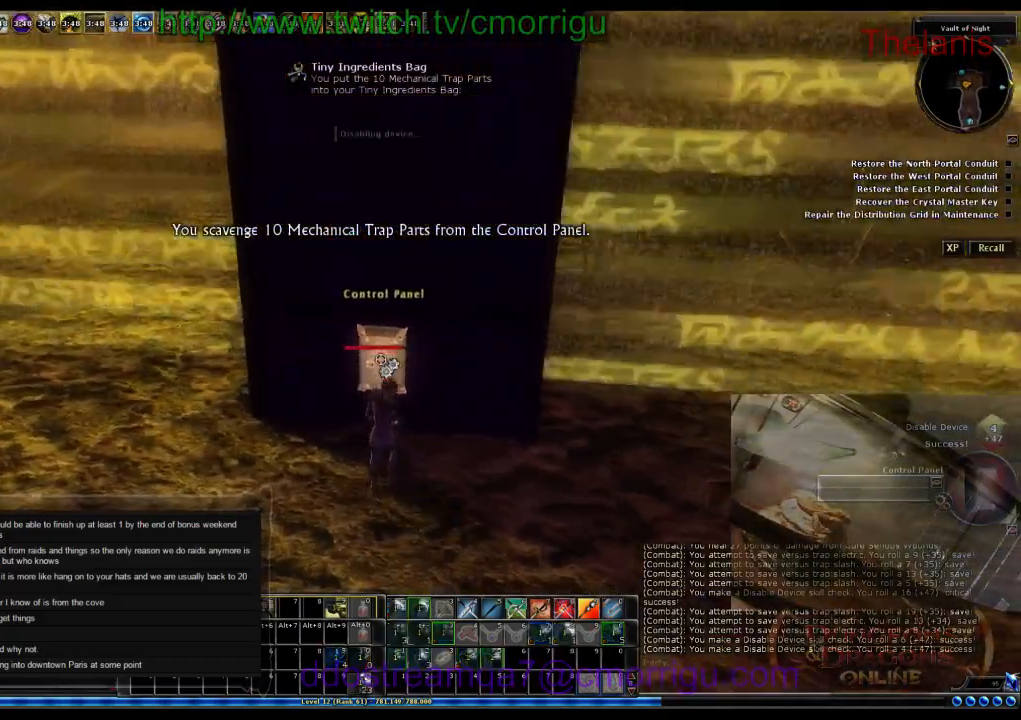
Gameplay with keyboard; each line is a JSON object with the keys held at the frame after it. "events" lists presses ("down") and releases ("up") of ".", "/", "0", "1", "2", "3", "4", "5", "6", "7", "8", "9", "a", "b", "backslash", "backspace", "c", "caps_lock", "comma", "ctrl_l", "ctrl_r", "d", "e", "equals", "escape", "f", "f1", "f10", "f11", "f12", "f2", "f3", "f4", "f5", "f6", "f7", "f8", "f9", "g", "h", "i", "j", "k", "l", "lbracket", "m", "minus", "n", "o", "p", "q", "quote", "r", "rbracket", "return", "s", "semicolon", "shift_l", "shift_r", "space", "t", "tab", "tilde", "u", "v", "w", "x", "y" and "z" between this image and that frame as [ms after this image, input, new state], when the widget could be followed in between. No other keys are recorded. Mouse input is not recorded.
{"keys": [], "events": []}
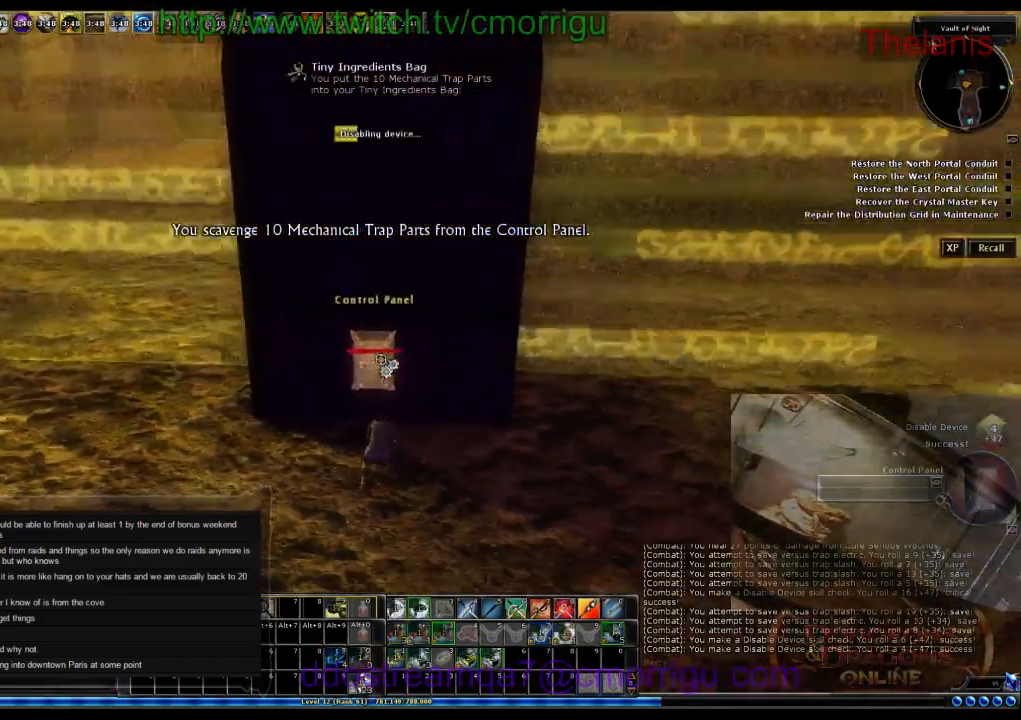
{"keys": [], "events": []}
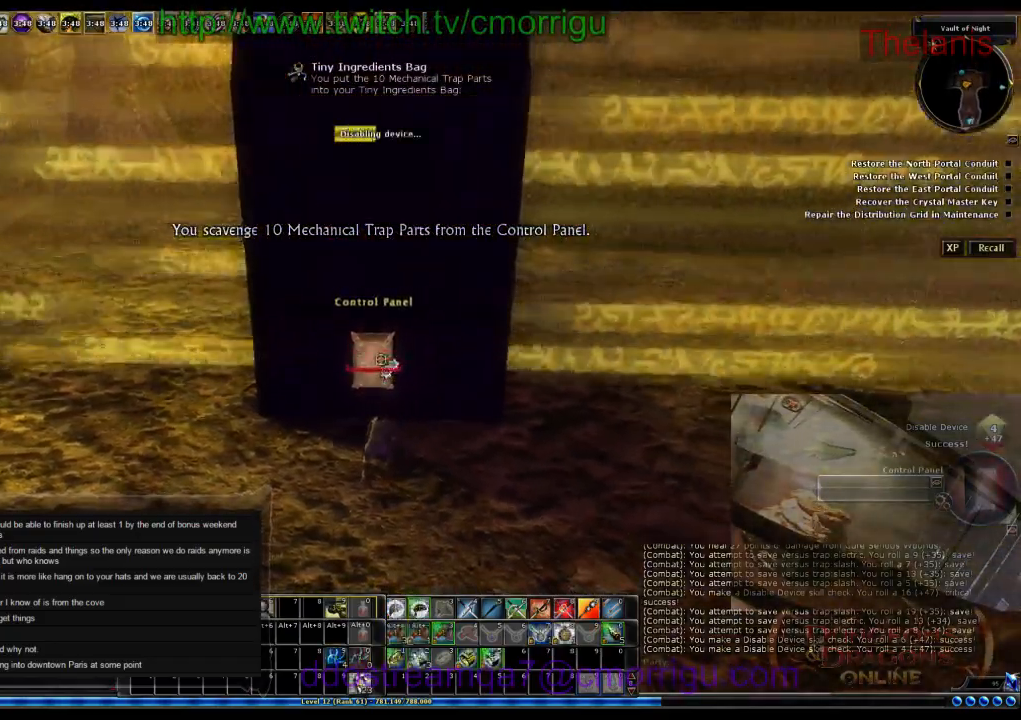
{"keys": [], "events": []}
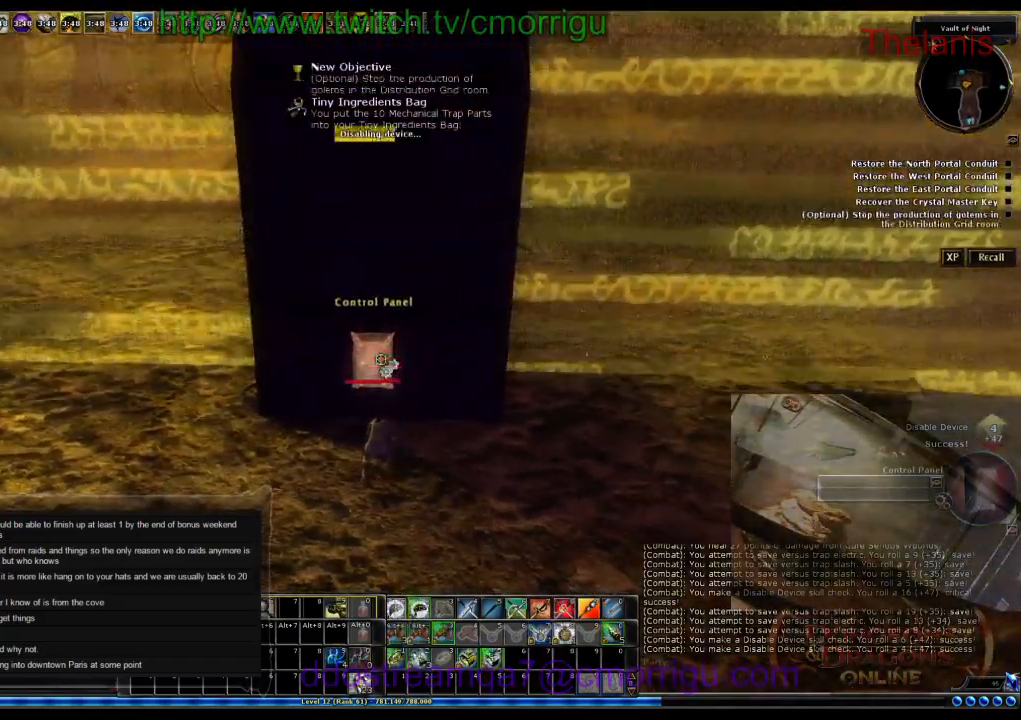
{"keys": [], "events": []}
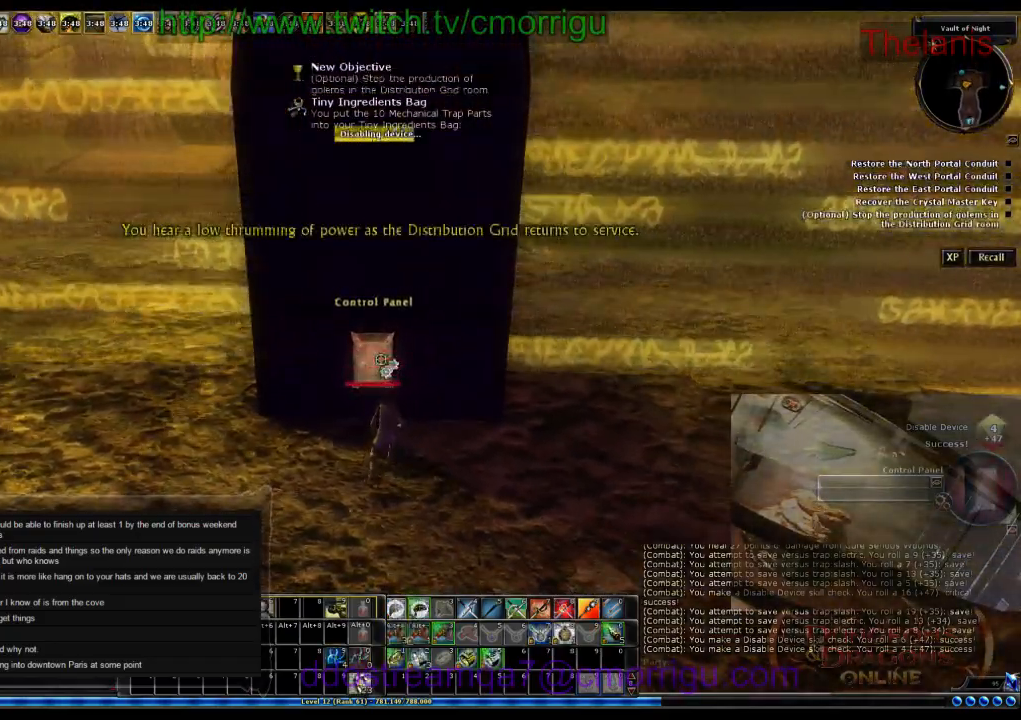
{"keys": [], "events": []}
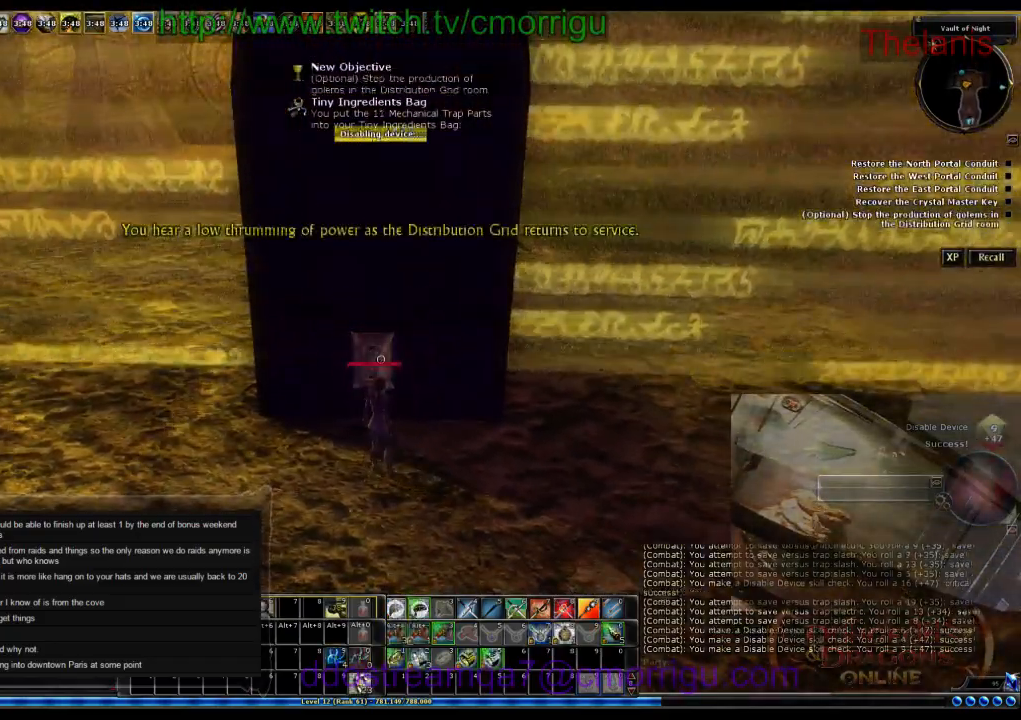
{"keys": ["a"], "events": [[300, "a", "down"]]}
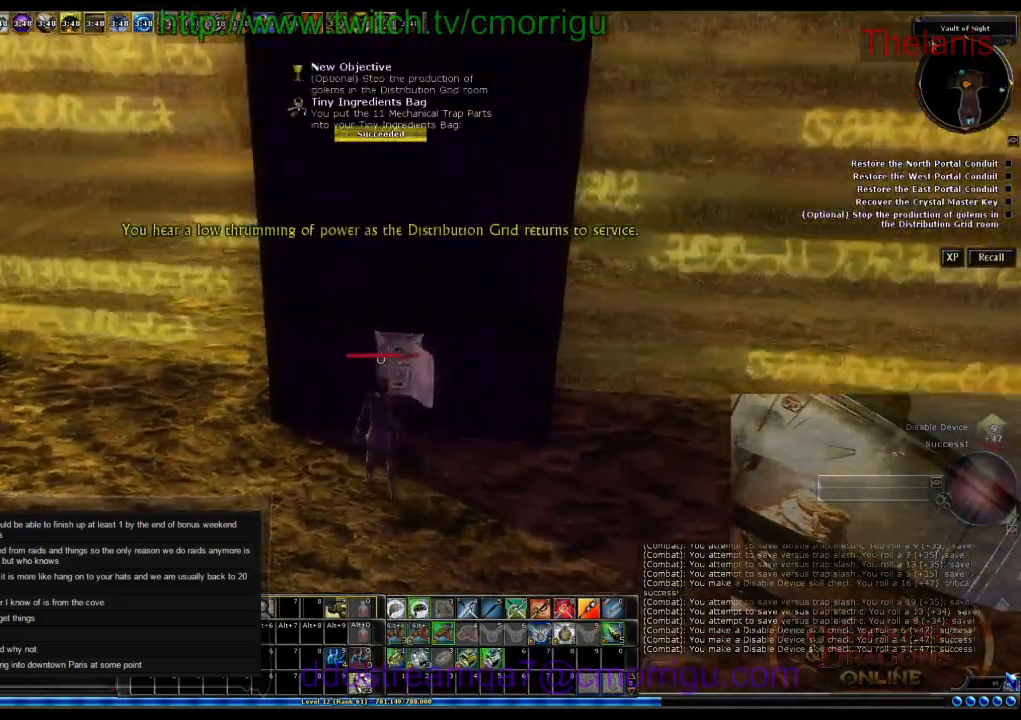
{"keys": [], "events": [[200, "a", "up"]]}
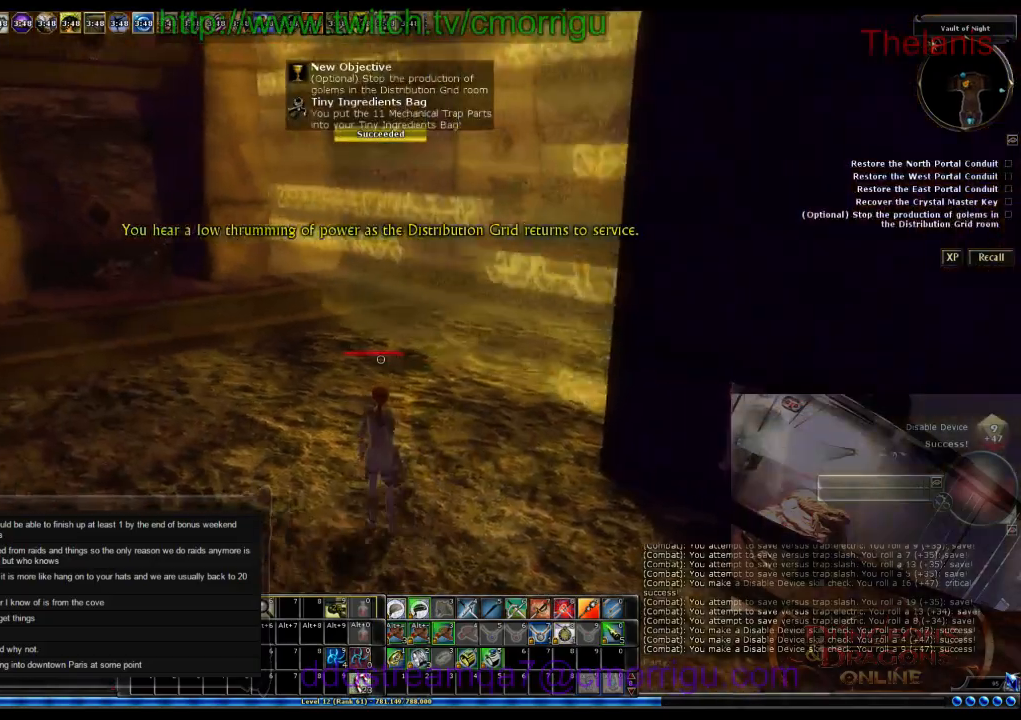
{"keys": ["d", "w"], "events": [[166, "d", "down"], [366, "w", "down"]]}
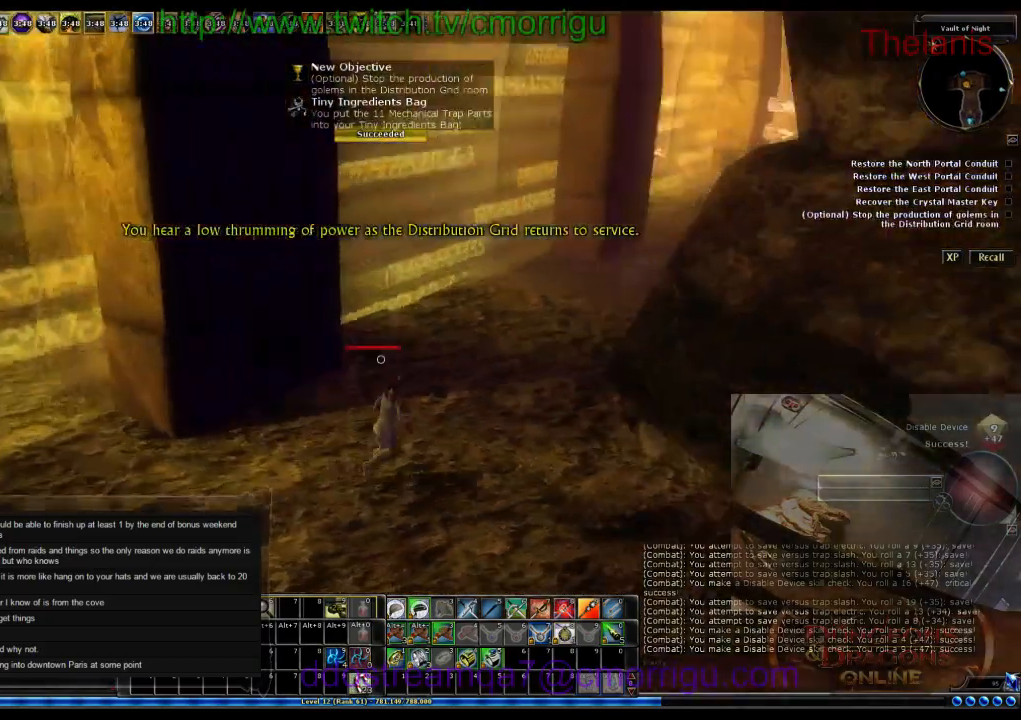
{"keys": ["w"], "events": [[33, "d", "up"]]}
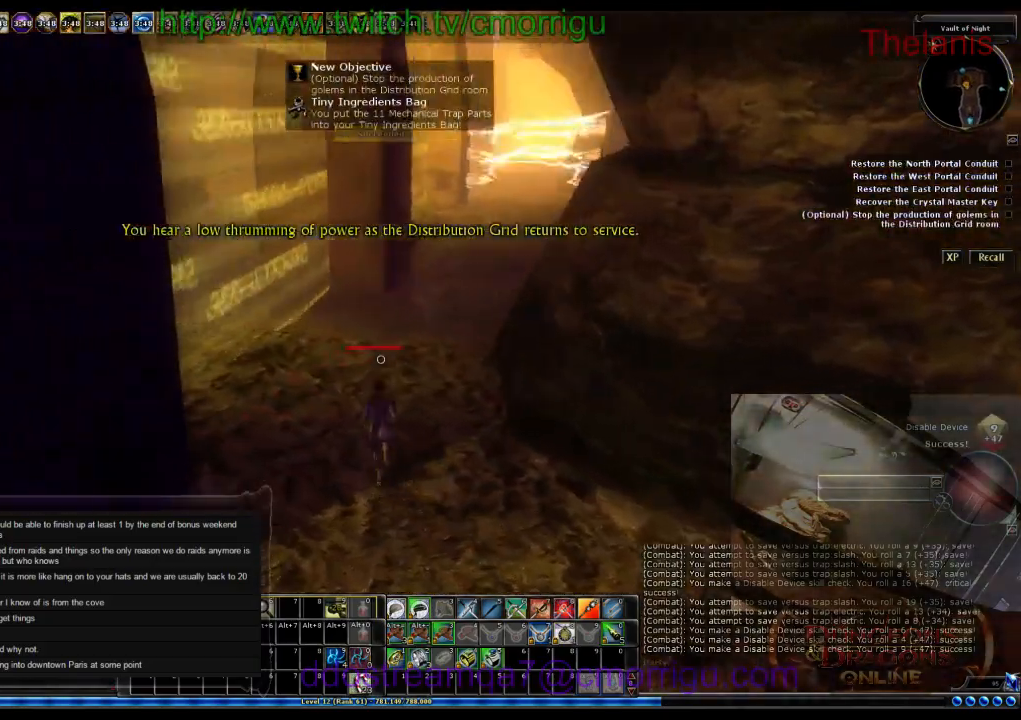
{"keys": ["w"], "events": []}
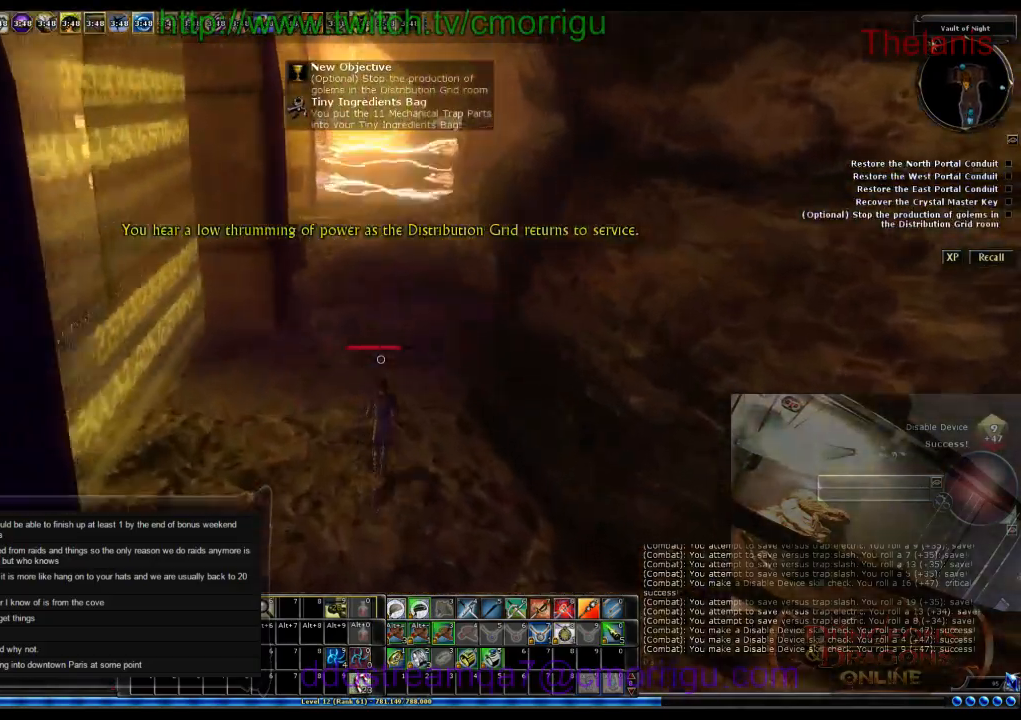
{"keys": ["w"], "events": []}
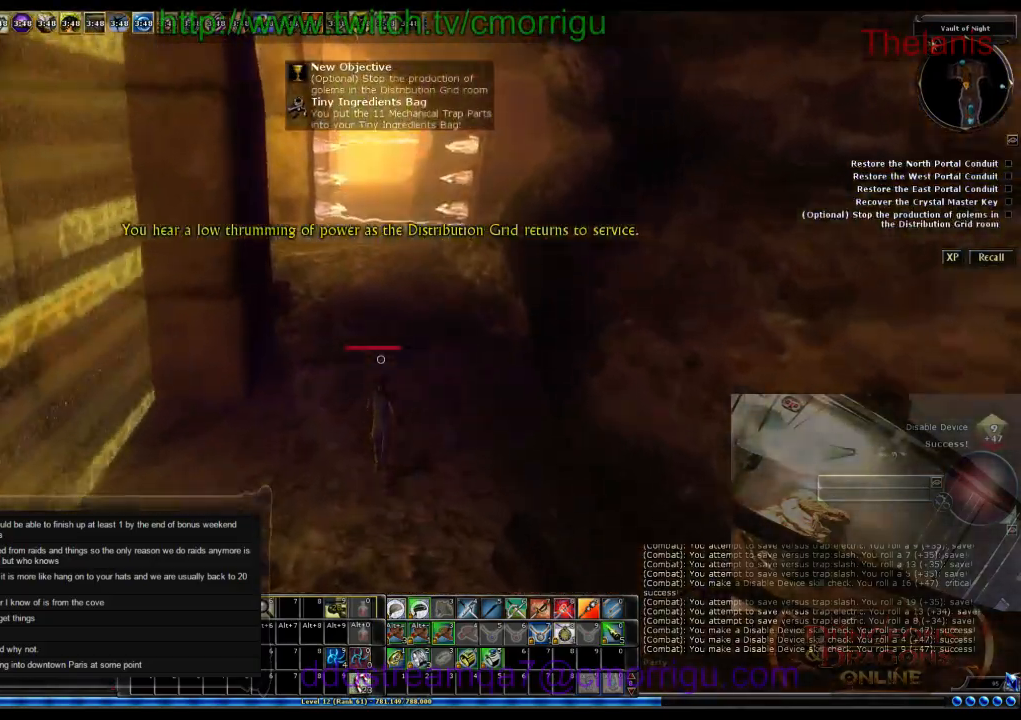
{"keys": ["w"], "events": []}
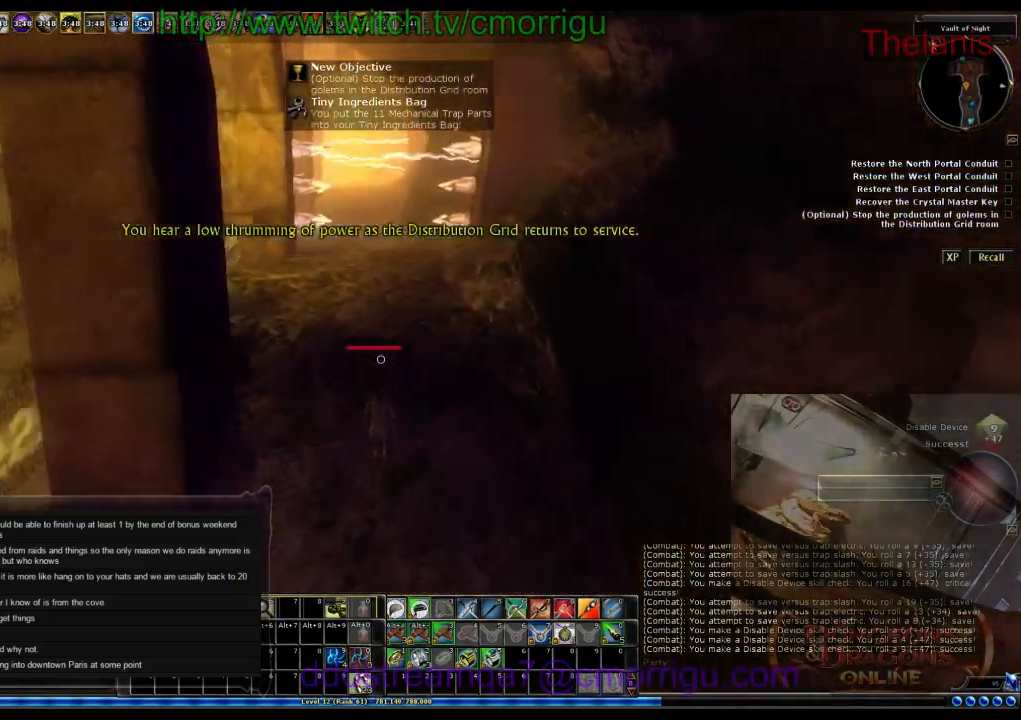
{"keys": ["w"], "events": []}
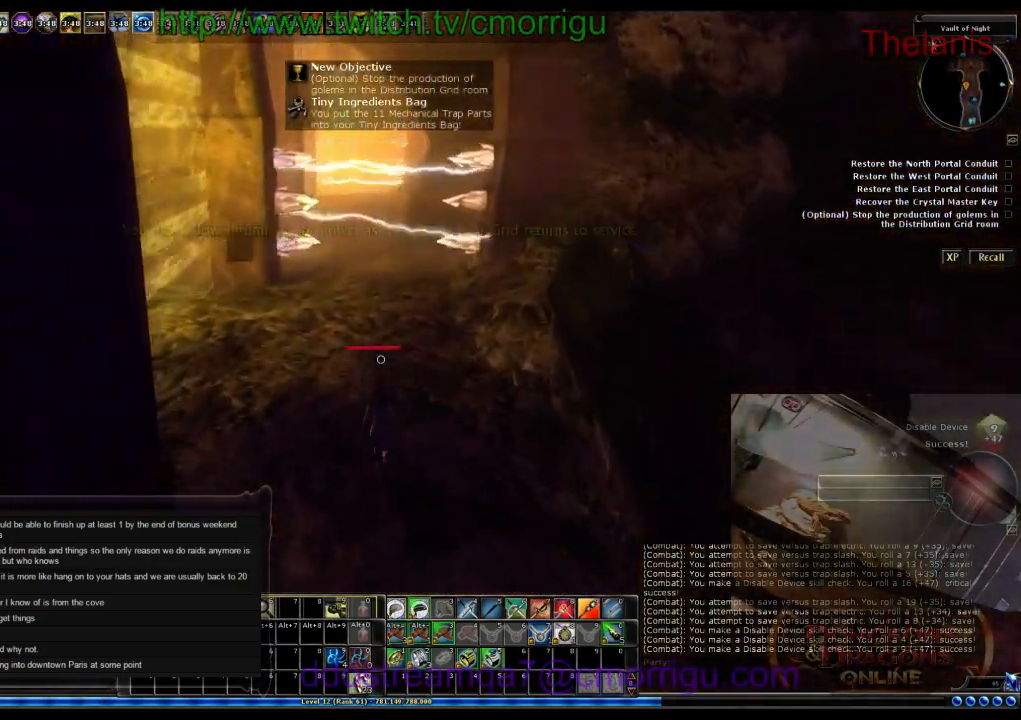
{"keys": ["w"], "events": []}
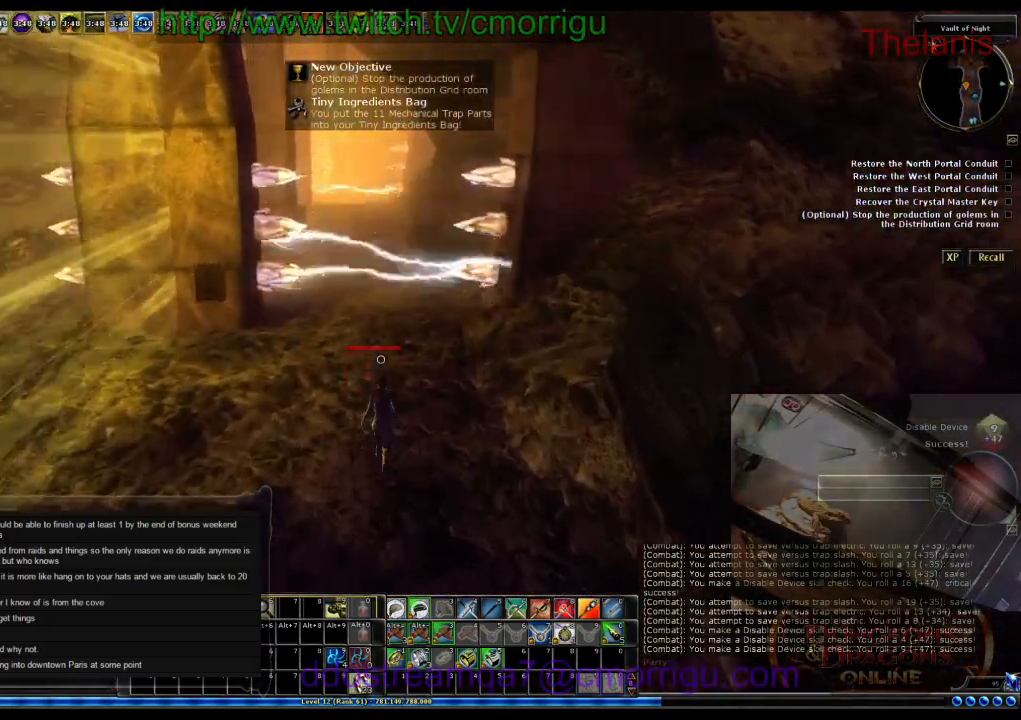
{"keys": ["w"], "events": []}
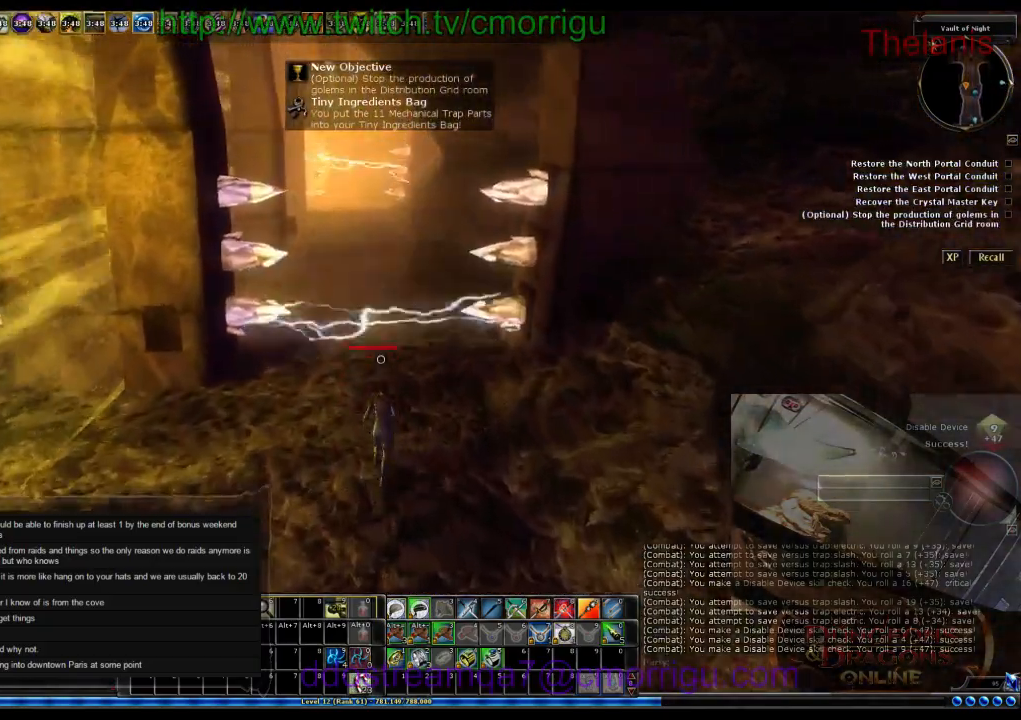
{"keys": ["w"], "events": []}
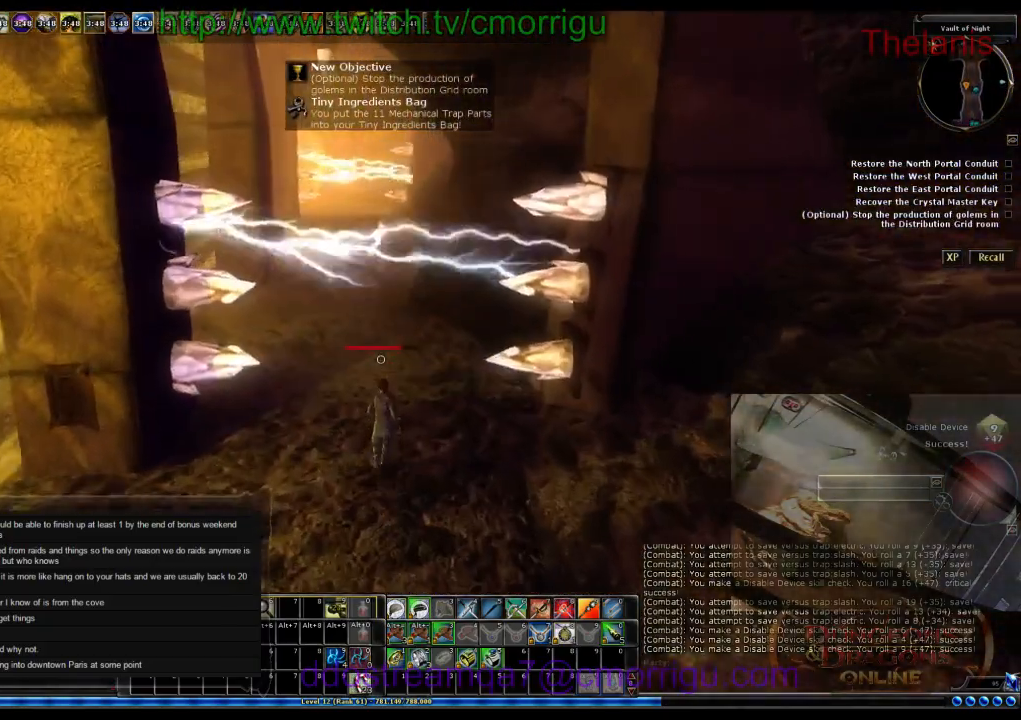
{"keys": ["w"], "events": []}
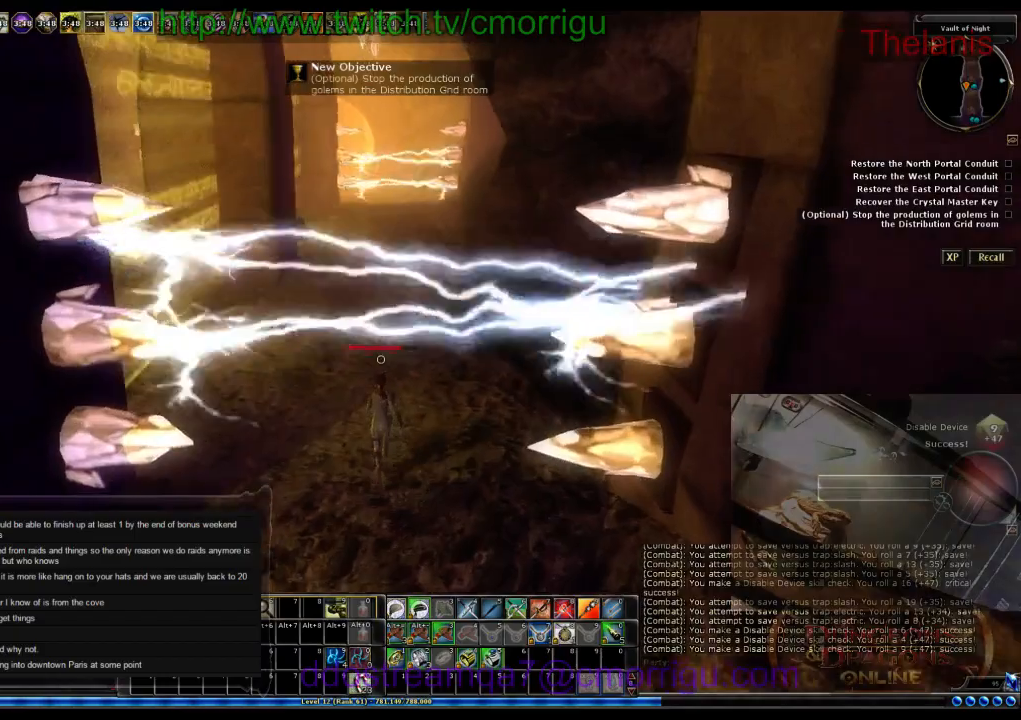
{"keys": ["w"]}
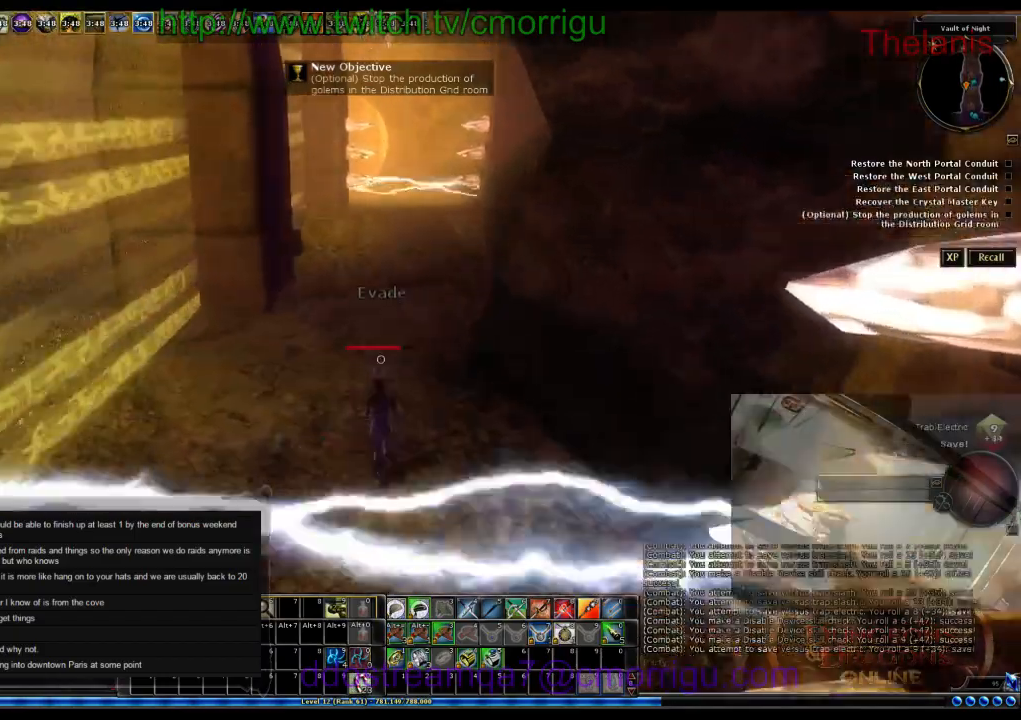
{"keys": ["w"], "events": []}
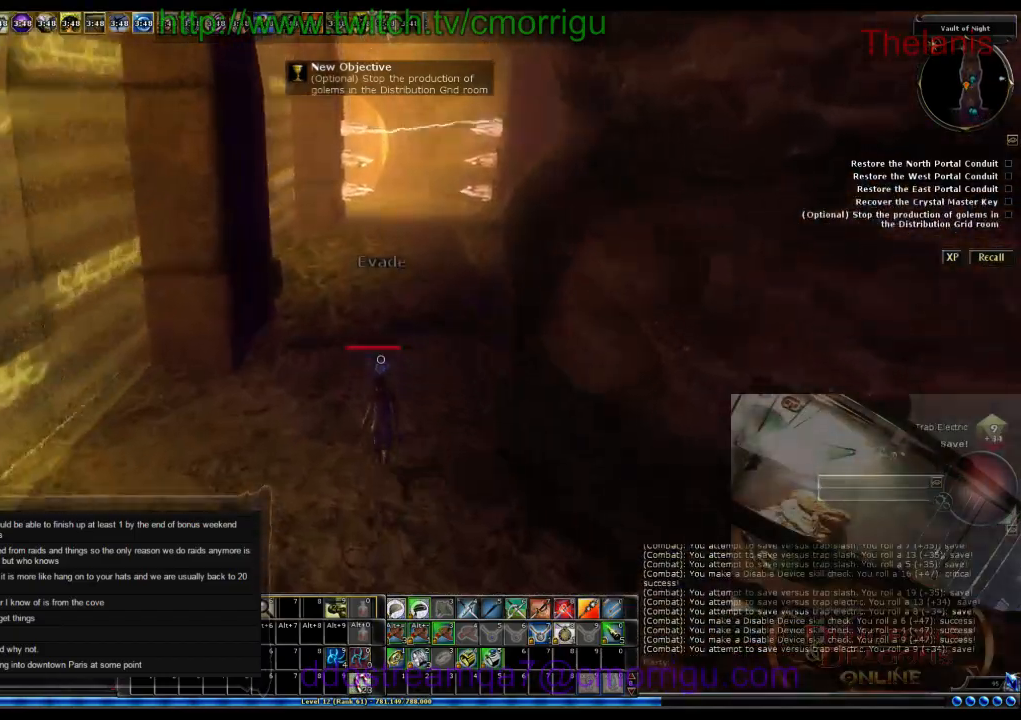
{"keys": ["w"], "events": []}
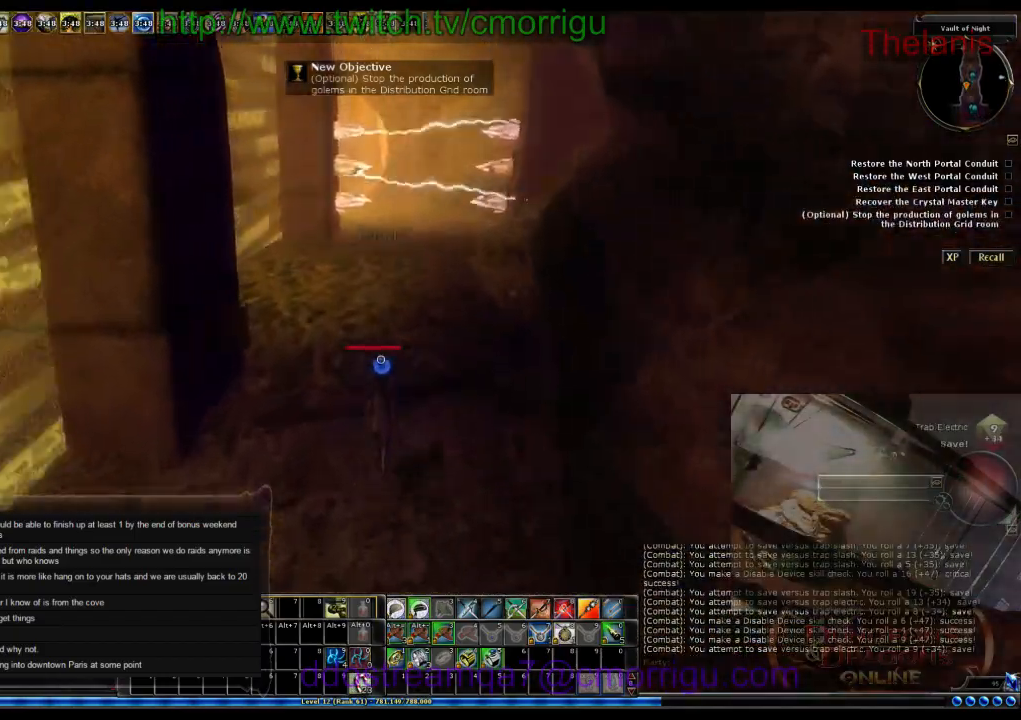
{"keys": ["w"], "events": []}
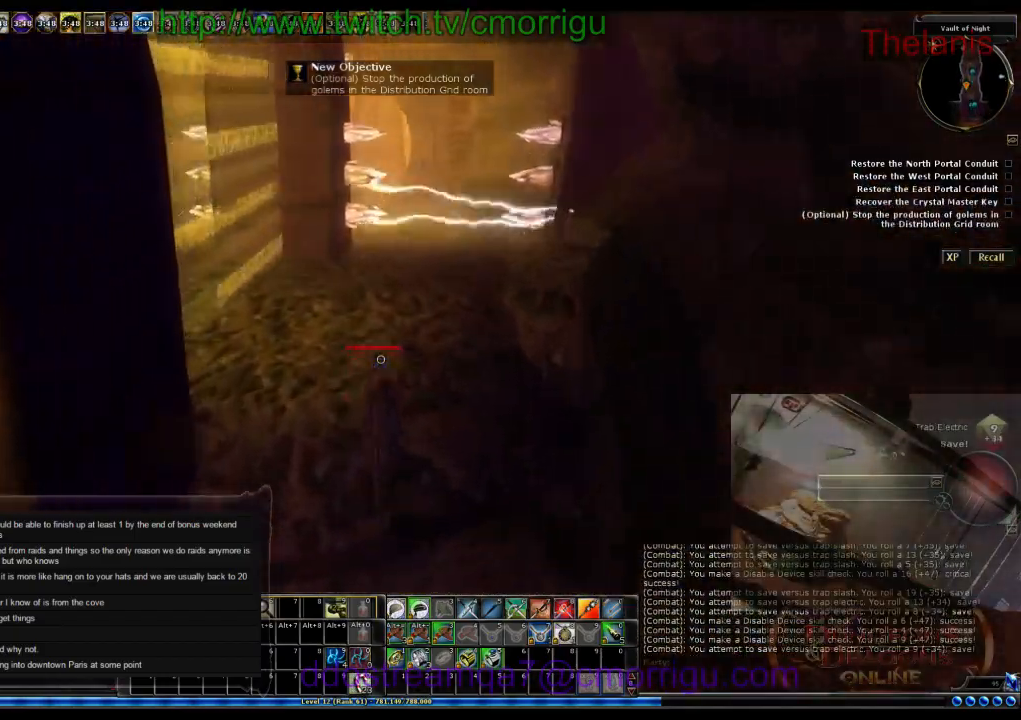
{"keys": ["w"], "events": []}
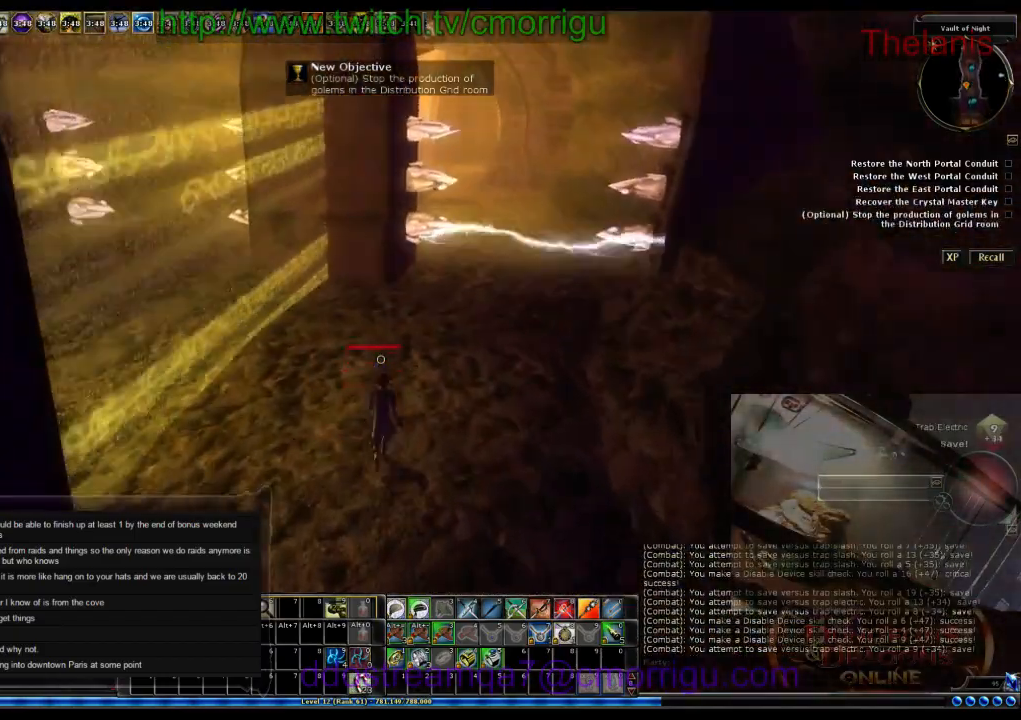
{"keys": ["d", "w"], "events": [[333, "d", "down"]]}
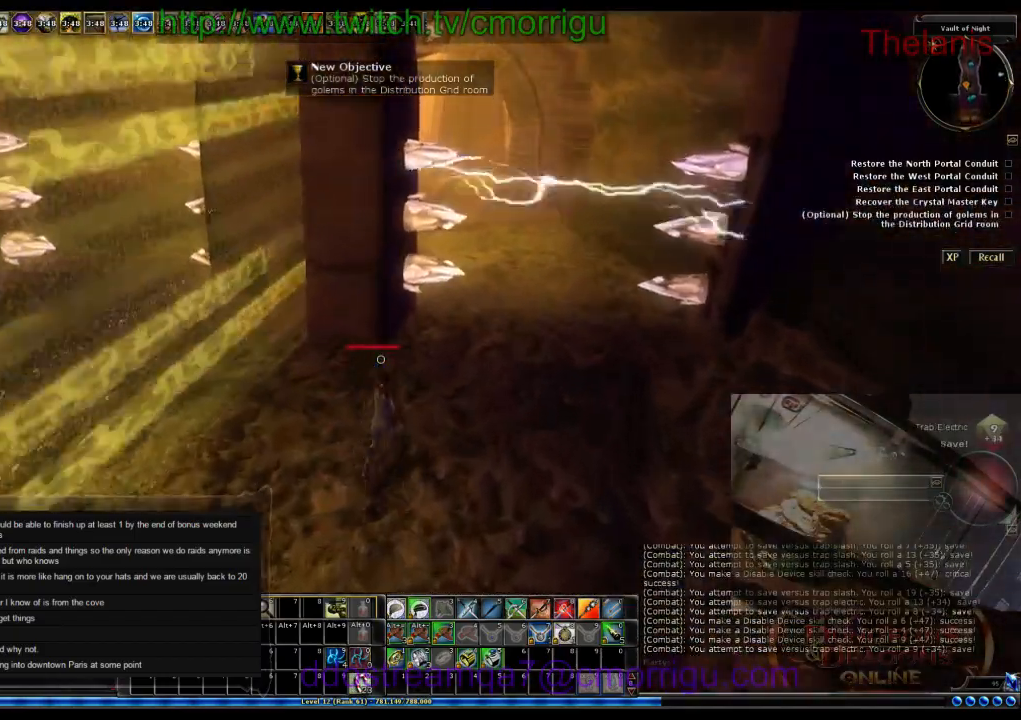
{"keys": ["d", "w"], "events": [[100, "d", "up"], [500, "d", "down"]]}
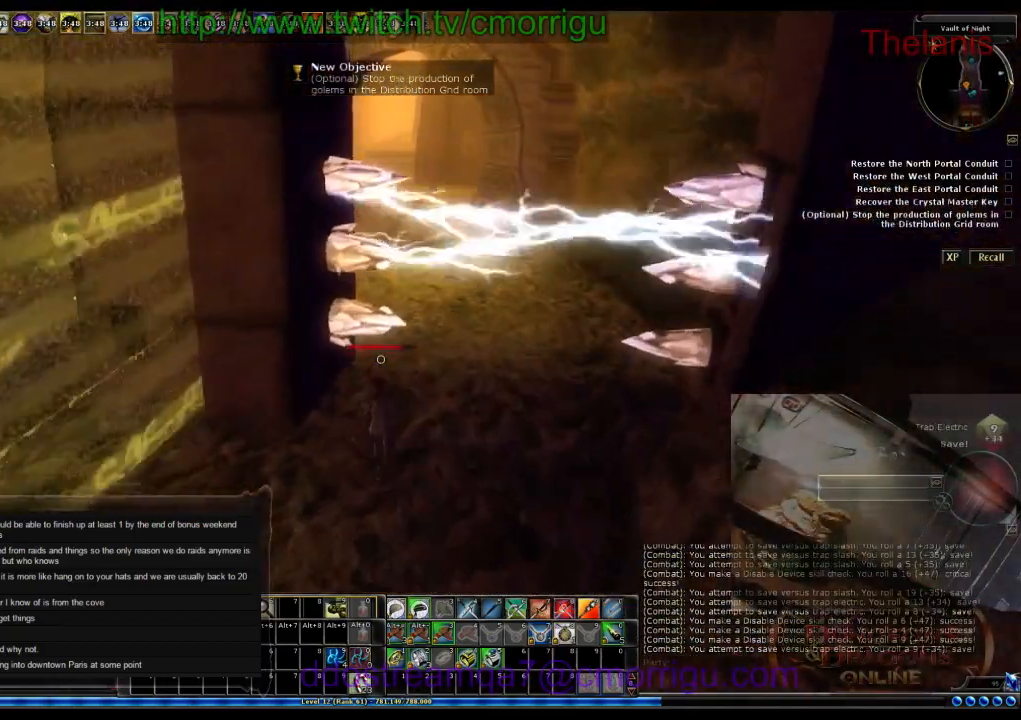
{"keys": ["d", "w"], "events": [[300, "d", "up"], [466, "d", "down"]]}
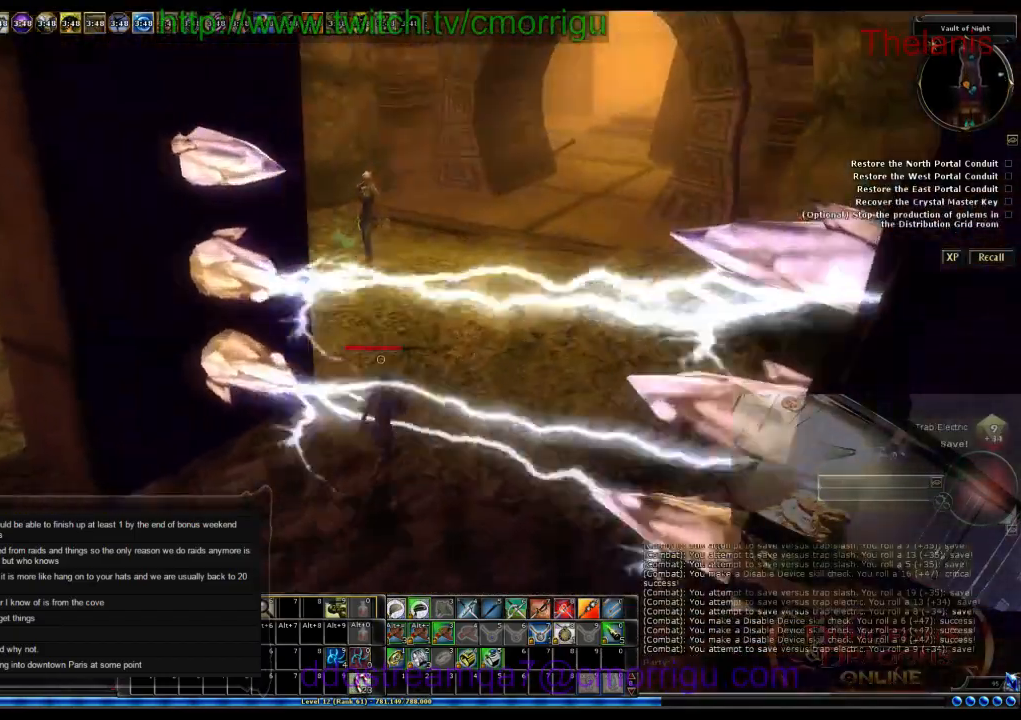
{"keys": ["w"]}